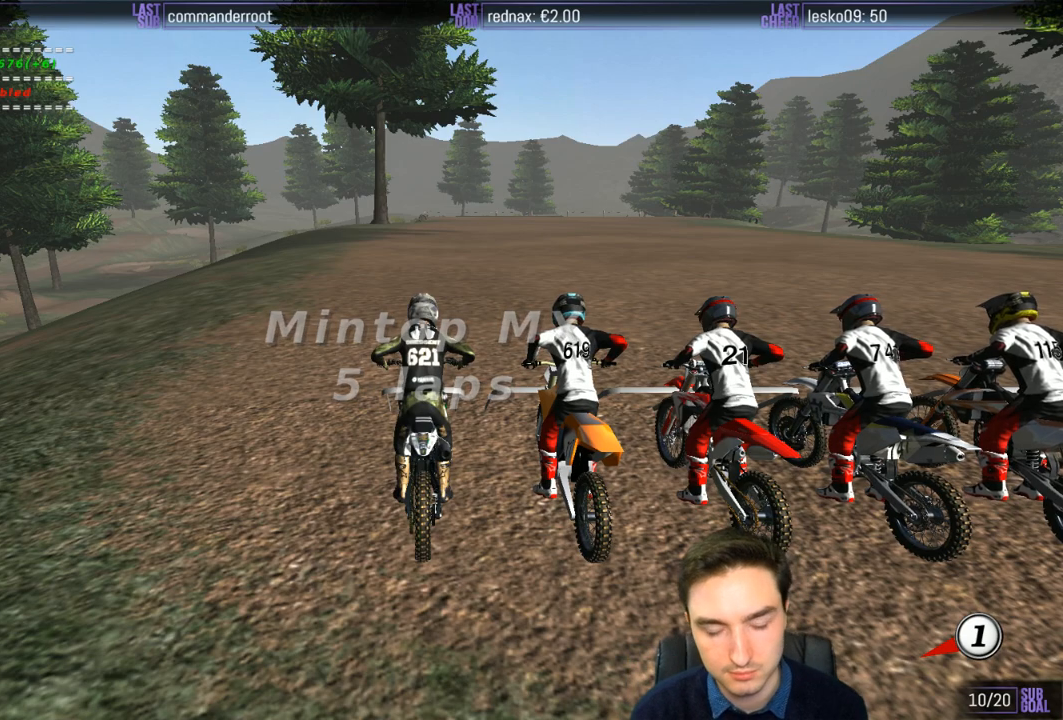
Gameplay with a controller (Xbox layout); each line is a JSON object with the inputs held at the frame after it (dt_ms = milliseconds from this image to that frame). "events" lists button and stick changes between this image and that frame as [ms after this image, input, new state], when the widget could be followed in between. Not read: L3 R3.
{"dt_ms": 500, "buttons": [], "left_stick": "center", "right_stick": "center", "events": []}
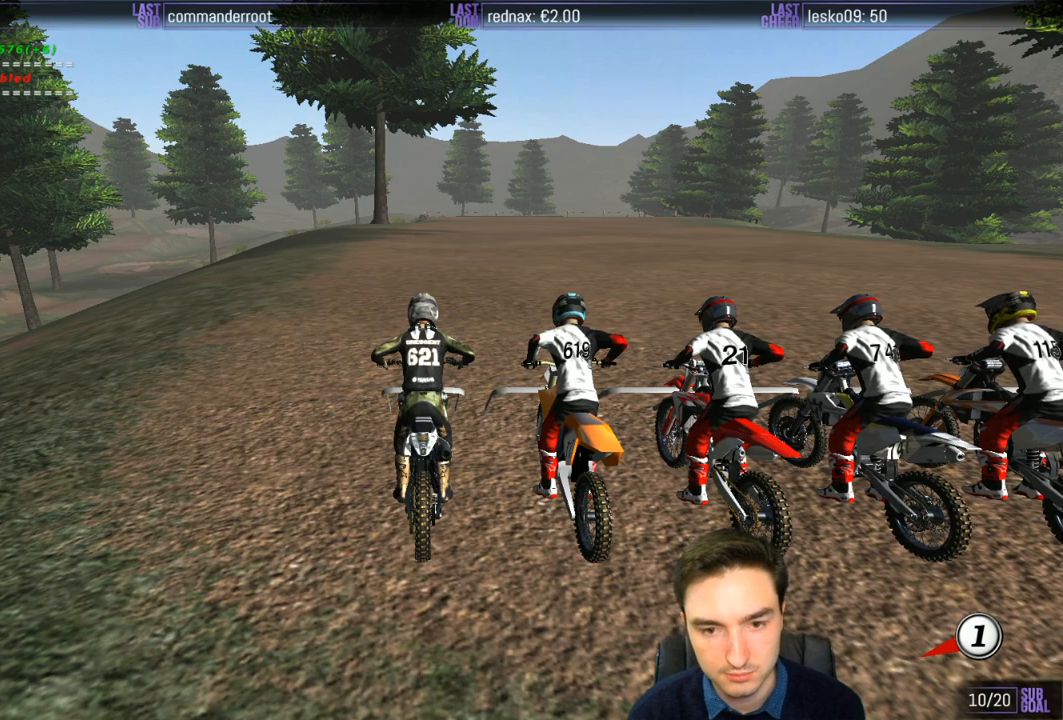
{"dt_ms": 500, "buttons": [], "left_stick": "center", "right_stick": "center", "events": []}
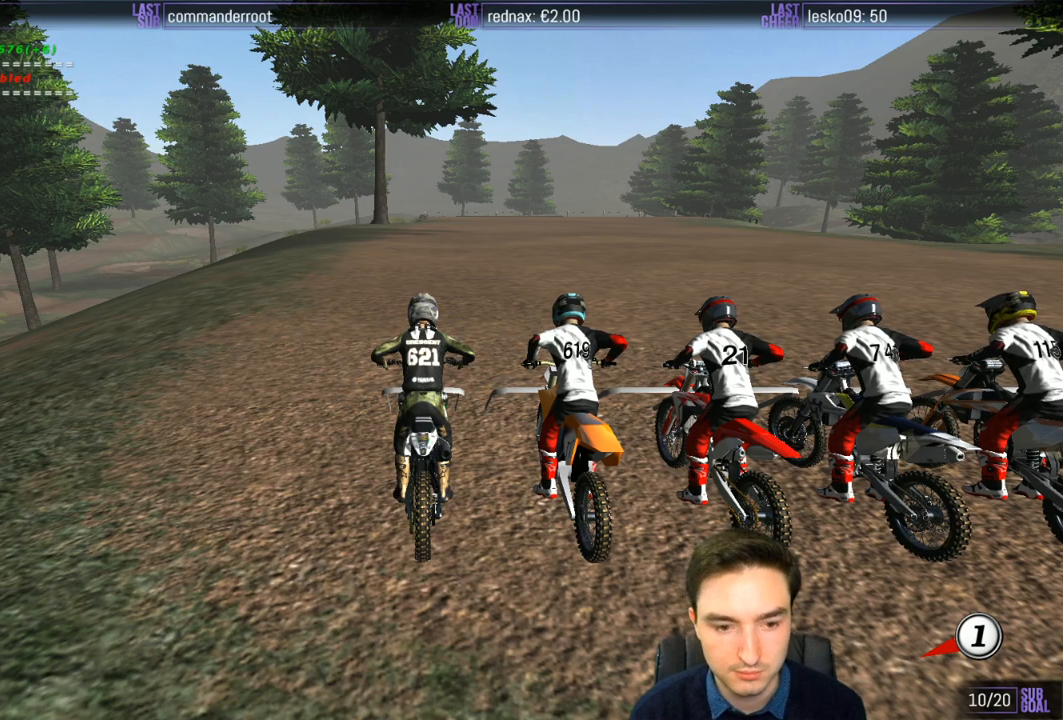
{"dt_ms": 500, "buttons": [], "left_stick": "center", "right_stick": "center", "events": []}
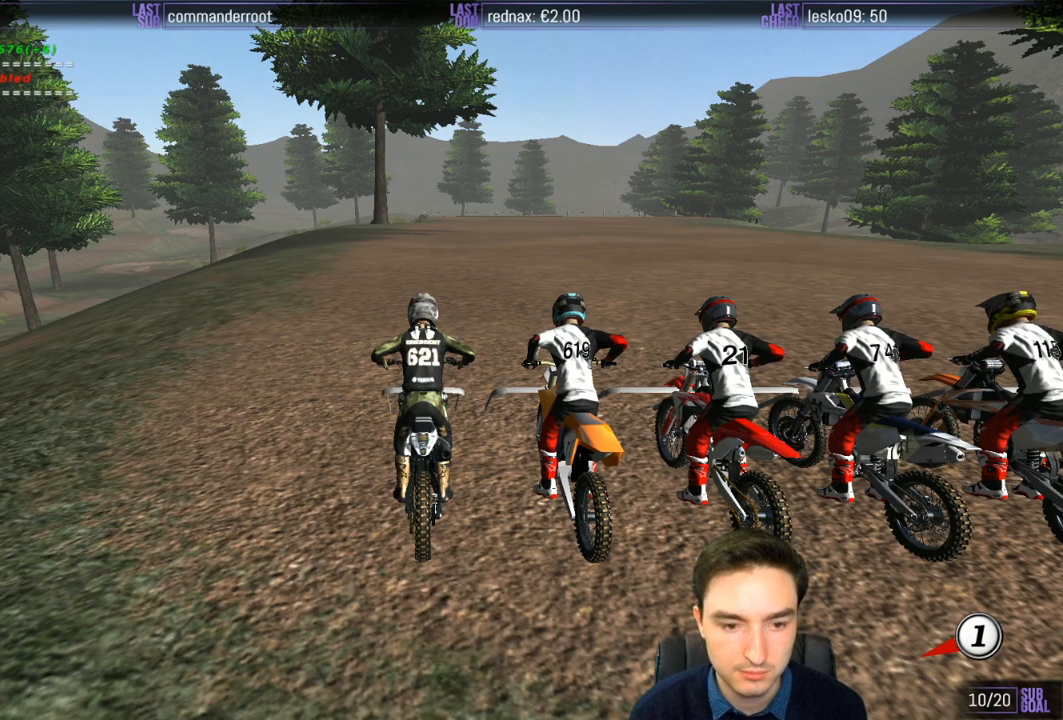
{"dt_ms": 500, "buttons": ["B"], "left_stick": "center", "right_stick": "center", "events": [[483, "B", "down"]]}
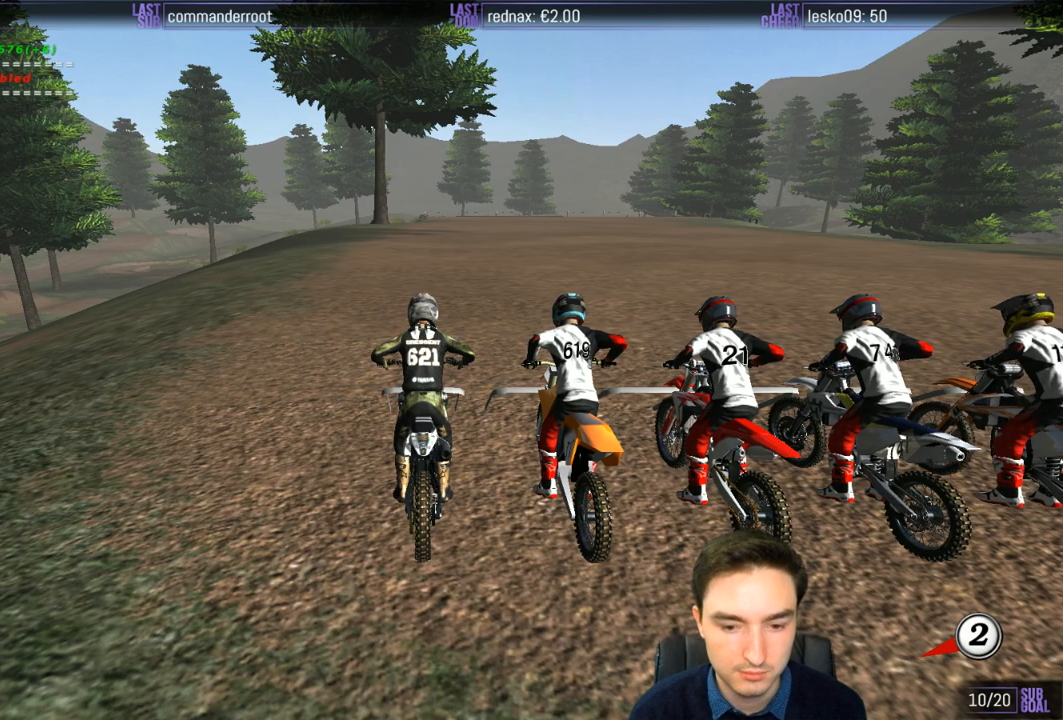
{"dt_ms": 500, "buttons": ["B"], "left_stick": "center", "right_stick": "center", "events": [[33, "B", "up"], [133, "B", "down"], [200, "B", "up"], [267, "B", "down"], [383, "B", "up"], [433, "B", "down"]]}
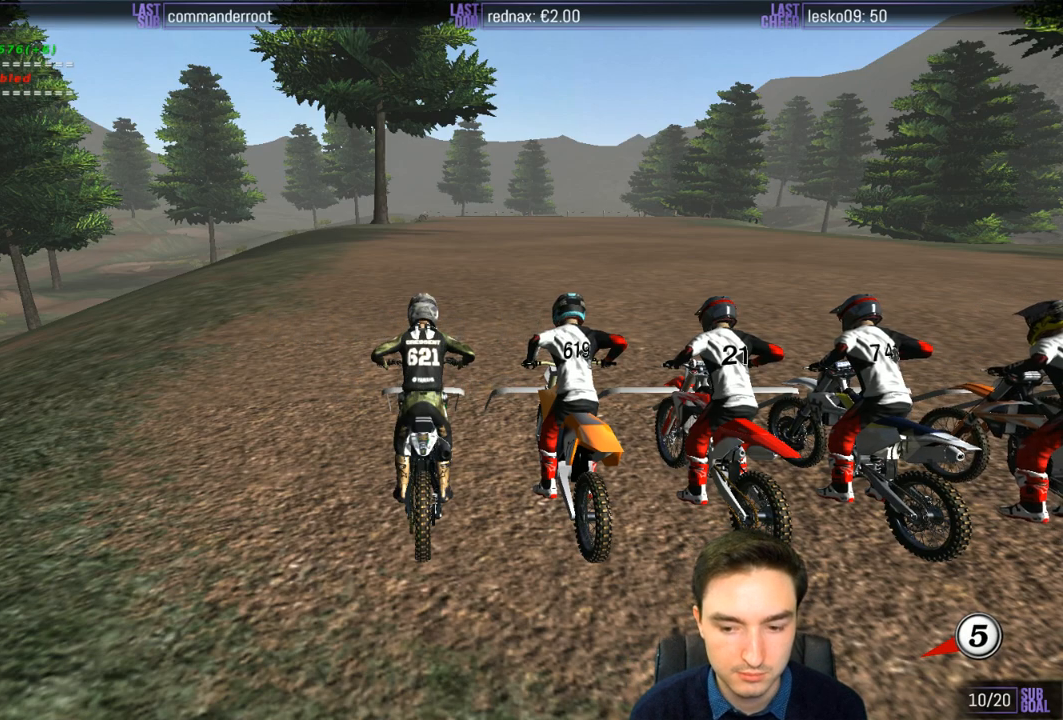
{"dt_ms": 500, "buttons": ["A", "R2"], "left_stick": "down", "right_stick": "center", "events": [[133, "B", "up"], [283, "A", "down"], [283, "left_stick", "down"], [300, "R2", "down"]]}
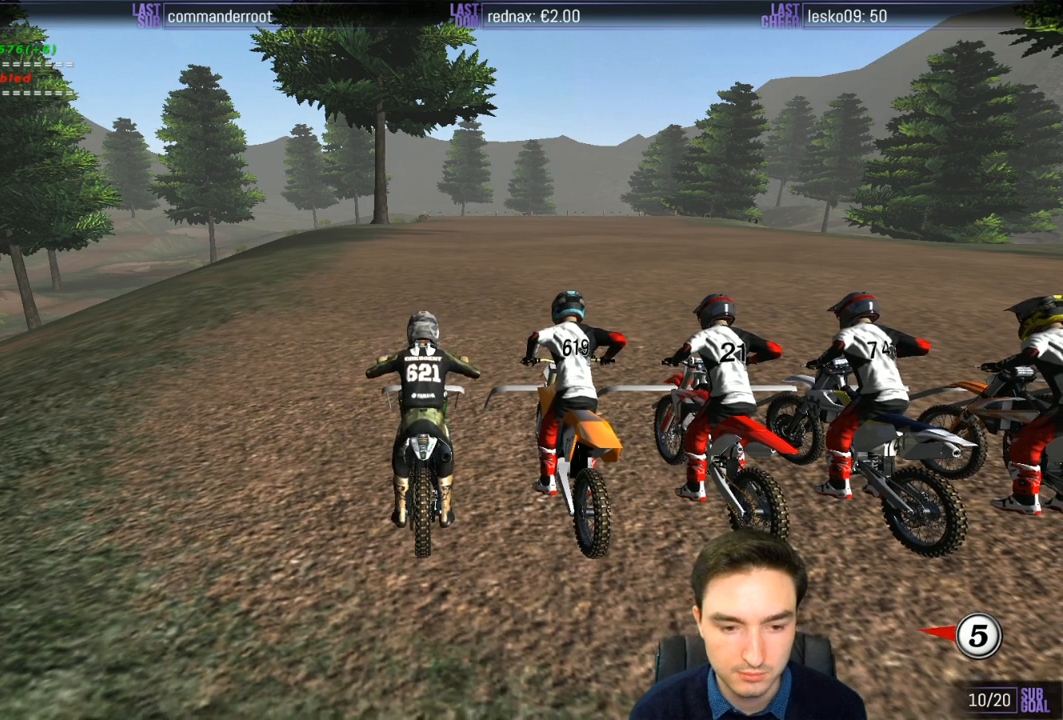
{"dt_ms": 500, "buttons": ["A", "R2"], "left_stick": "down", "right_stick": "center", "events": []}
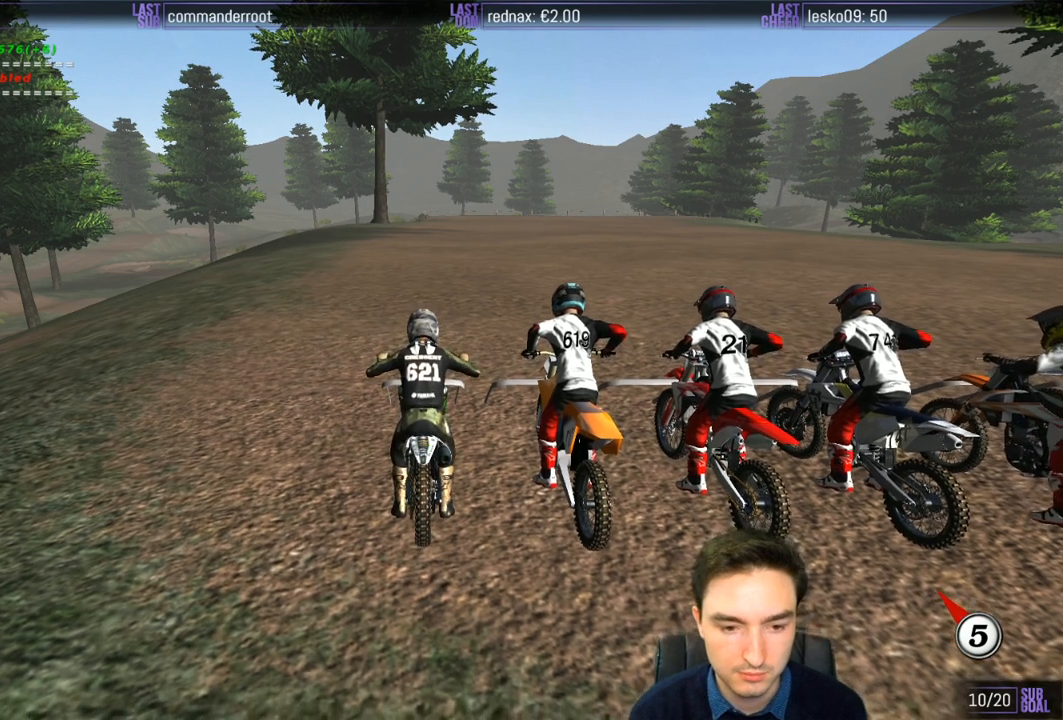
{"dt_ms": 500, "buttons": ["X"], "left_stick": "center", "right_stick": "center", "events": [[67, "A", "up"], [133, "R2", "up"], [200, "X", "down"], [300, "X", "up"], [367, "X", "down"], [433, "X", "up"], [433, "left_stick", "center"], [500, "X", "down"]]}
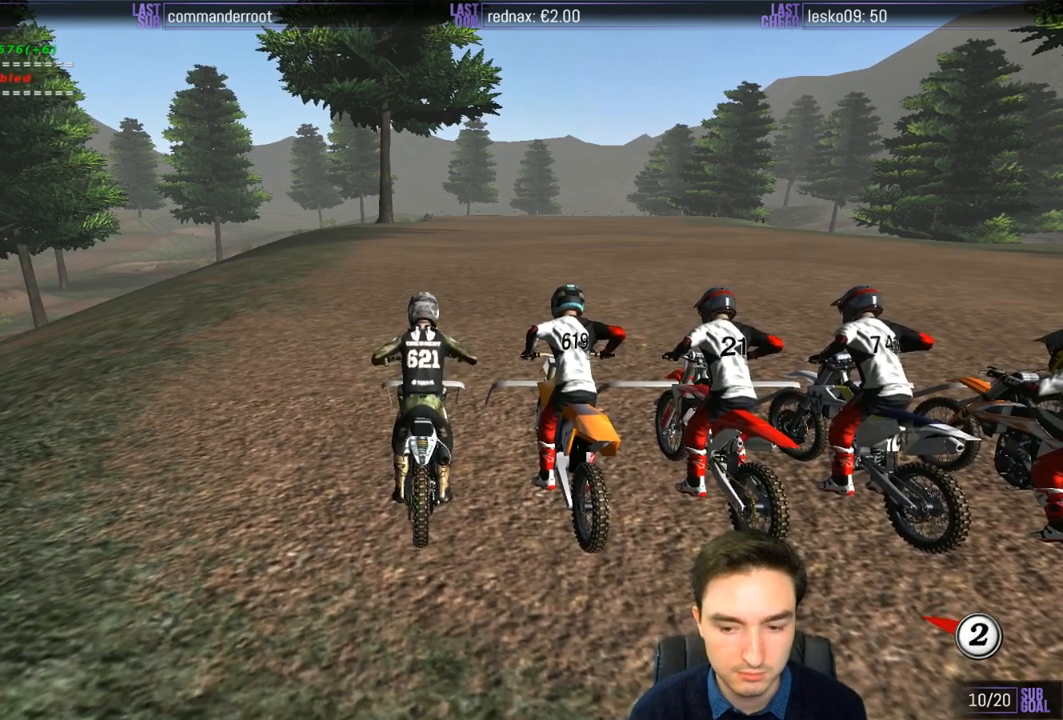
{"dt_ms": 500, "buttons": ["R2"], "left_stick": "up", "right_stick": "center", "events": [[33, "X", "up"], [67, "X", "down"], [167, "X", "up"], [267, "X", "down"], [333, "R1", "down"], [333, "X", "up"], [383, "R1", "up"], [383, "left_stick", "up"], [400, "R2", "down"]]}
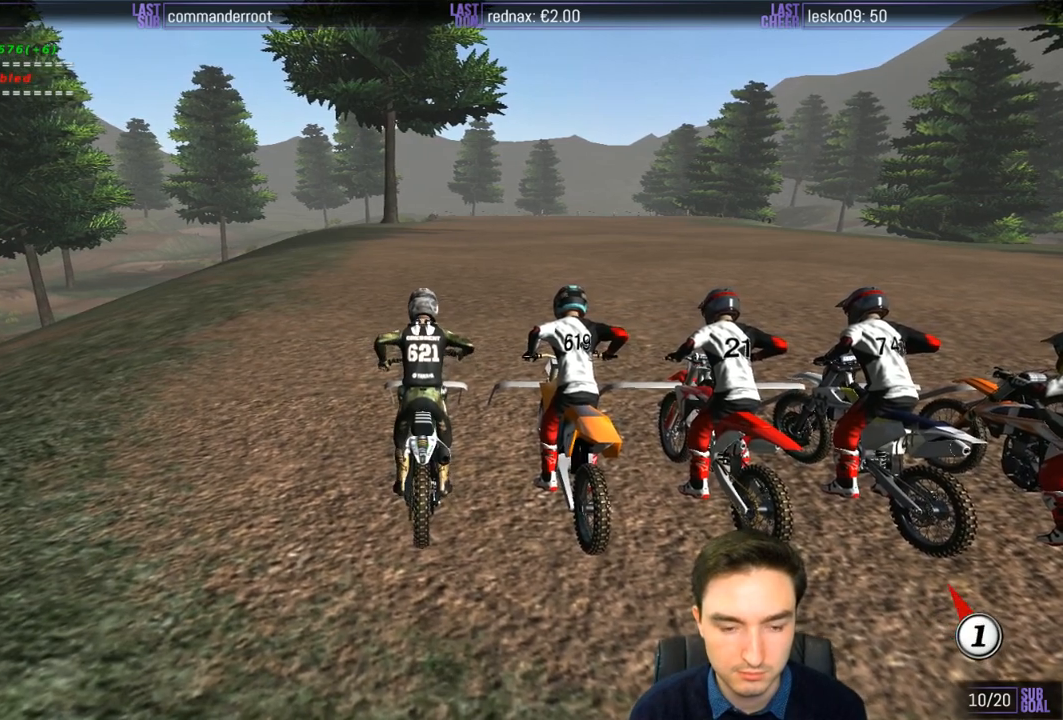
{"dt_ms": 1000, "buttons": ["R2"], "left_stick": "up", "right_stick": "center"}
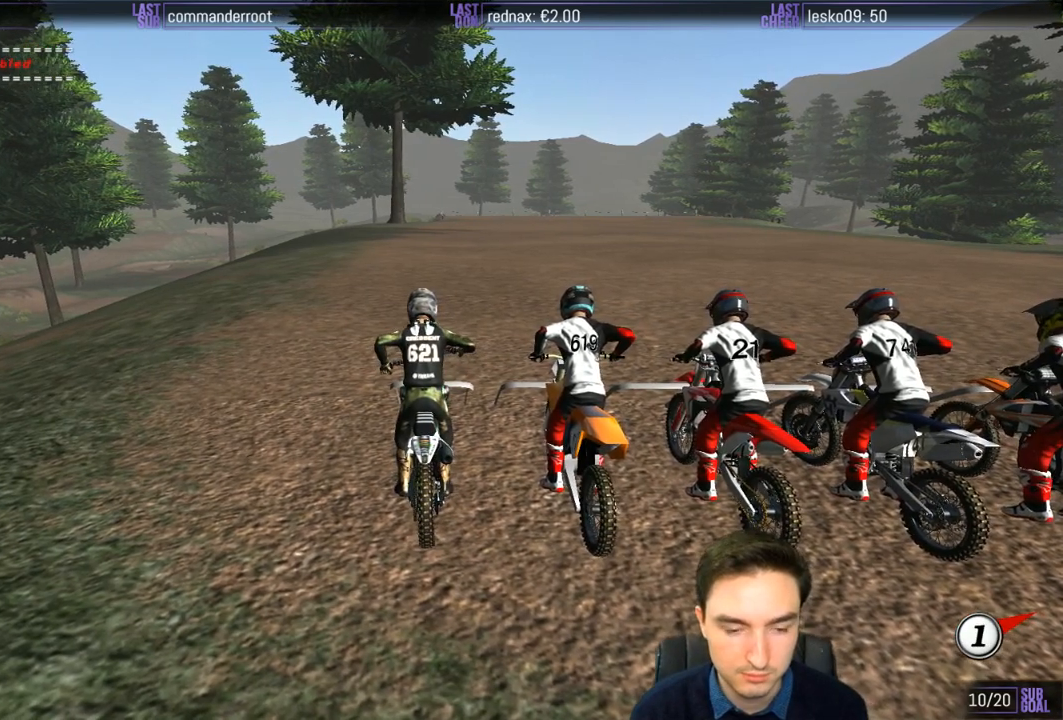
{"dt_ms": 1000, "buttons": ["L1", "R2"], "left_stick": "up", "right_stick": "center"}
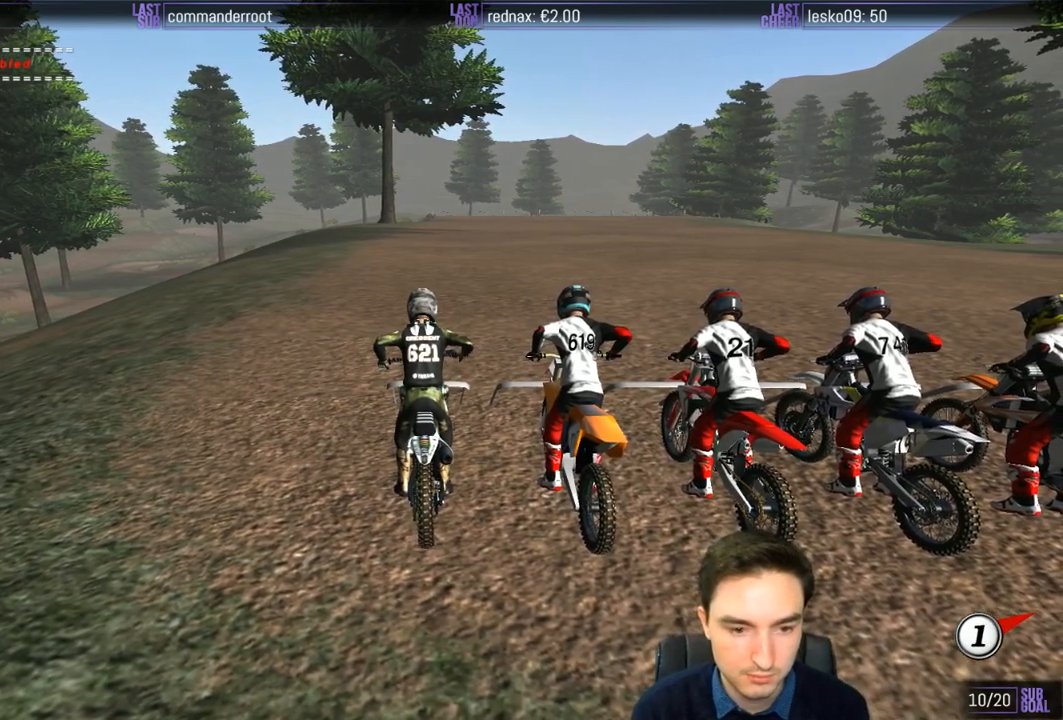
{"dt_ms": 500, "buttons": ["L1", "R2"], "left_stick": "up", "right_stick": "center", "events": []}
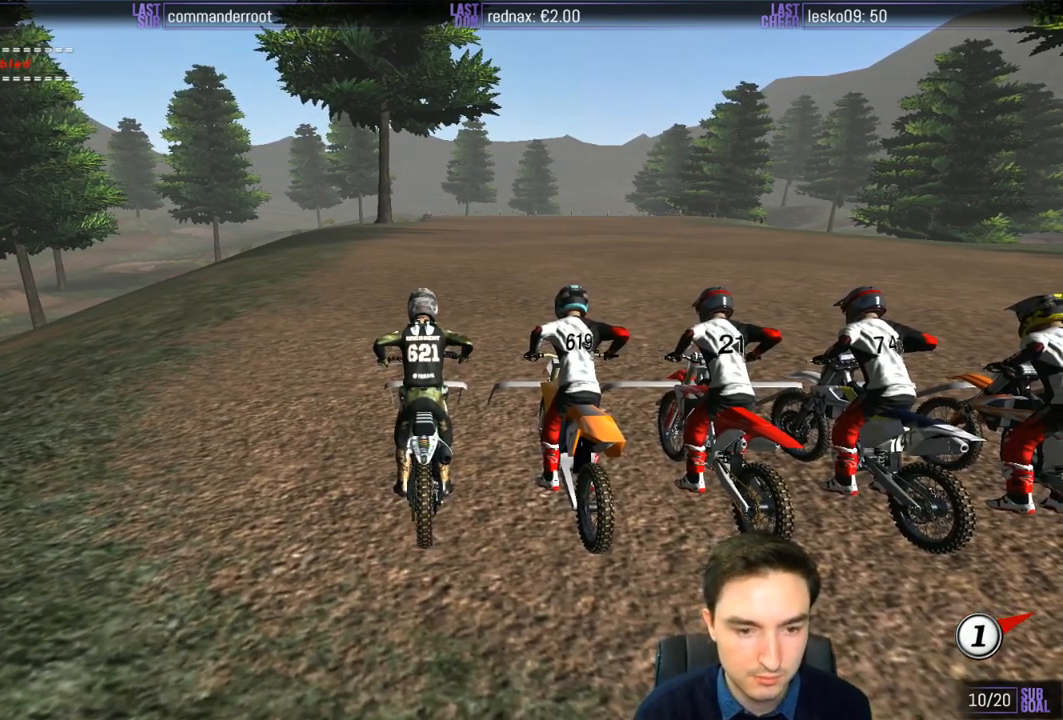
{"dt_ms": 500, "buttons": ["L1", "R2"], "left_stick": "up", "right_stick": "center", "events": []}
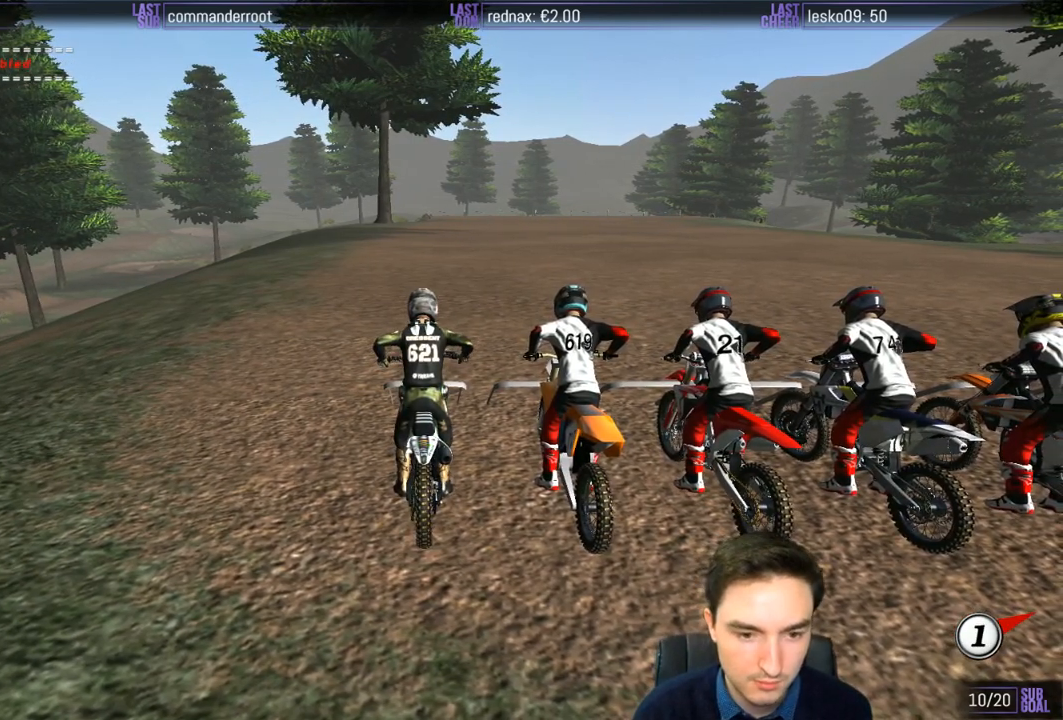
{"dt_ms": 500, "buttons": ["L1", "R2"], "left_stick": "up", "right_stick": "center", "events": []}
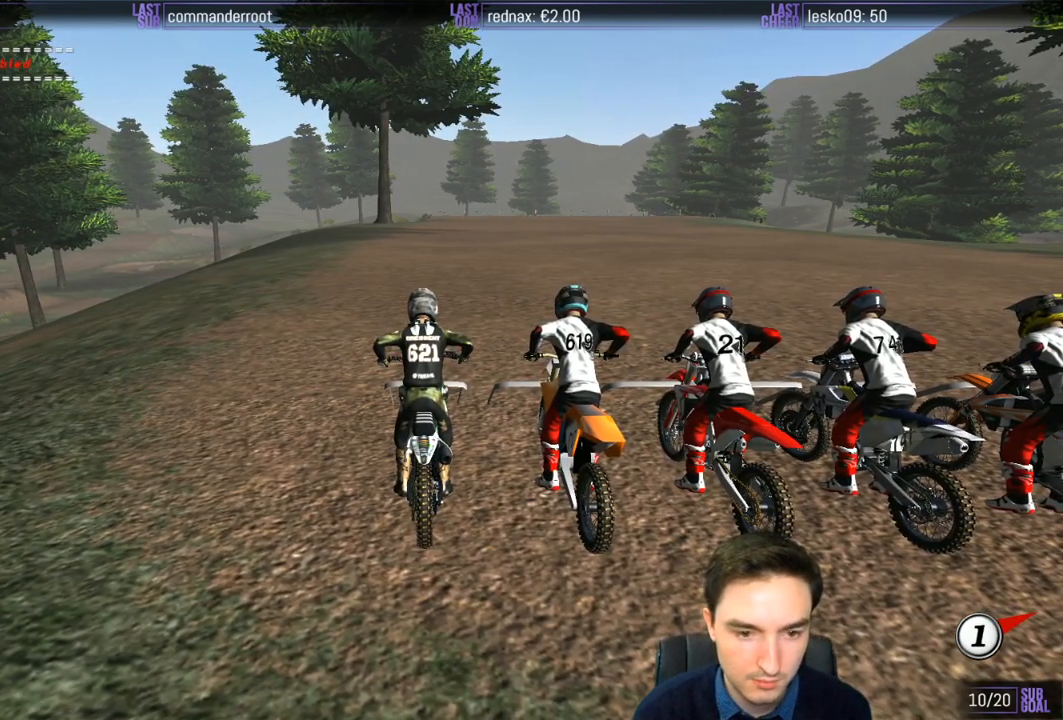
{"dt_ms": 500, "buttons": ["L1", "R2"], "left_stick": "up", "right_stick": "center", "events": []}
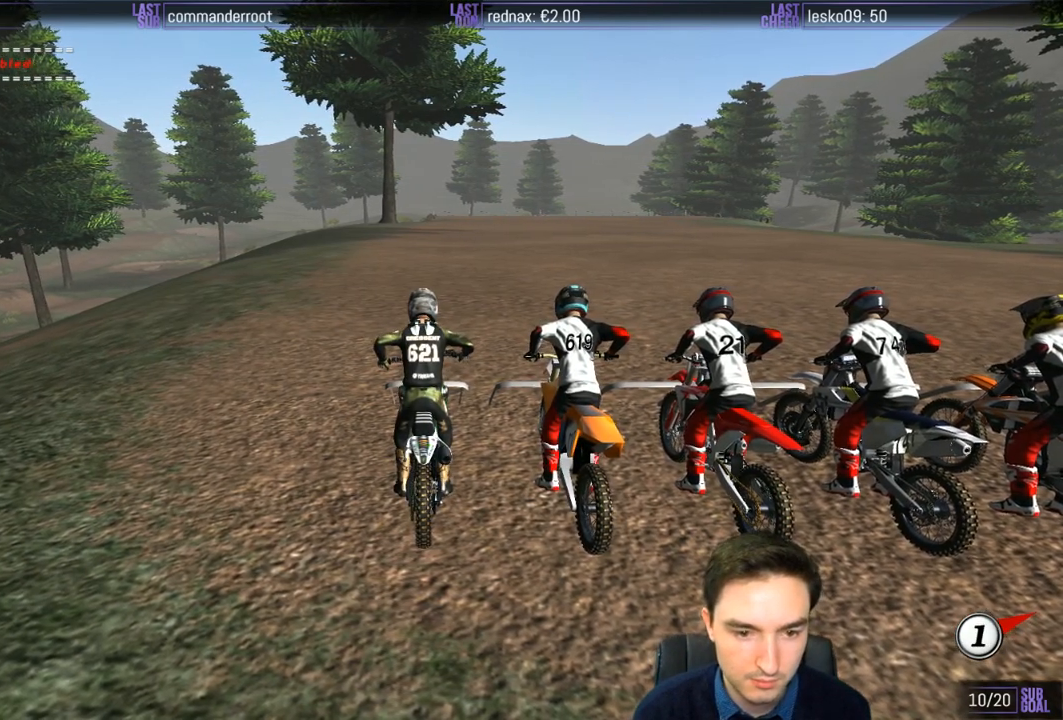
{"dt_ms": 500, "buttons": ["L1", "R2"], "left_stick": "up", "right_stick": "center", "events": []}
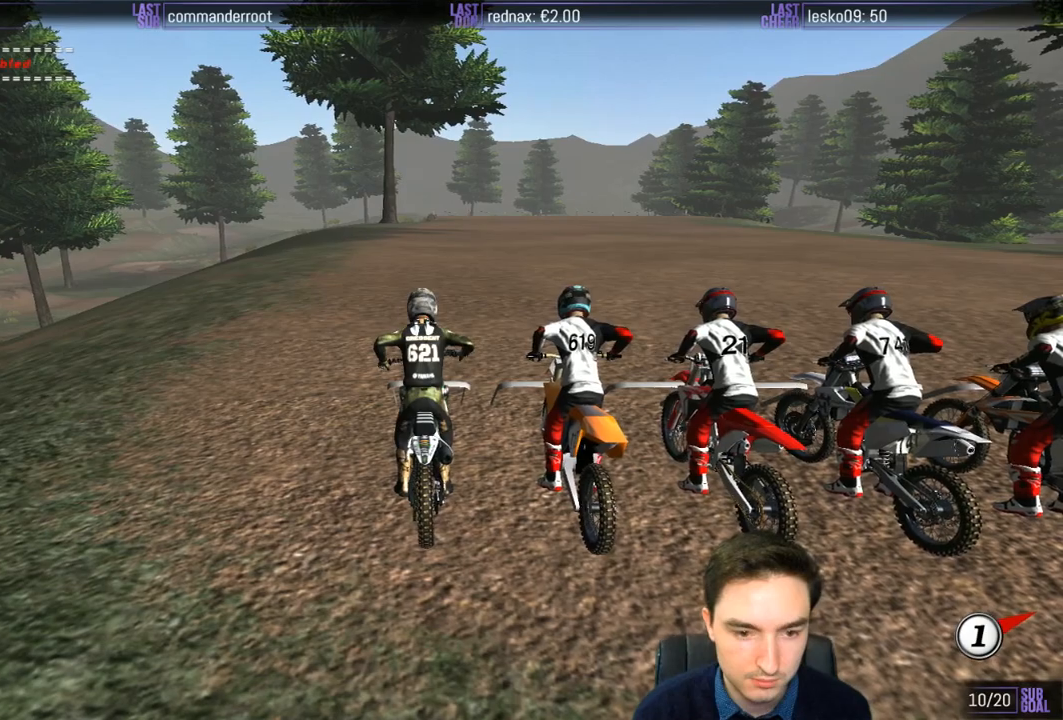
{"dt_ms": 500, "buttons": ["L1", "R2"], "left_stick": "up", "right_stick": "center", "events": []}
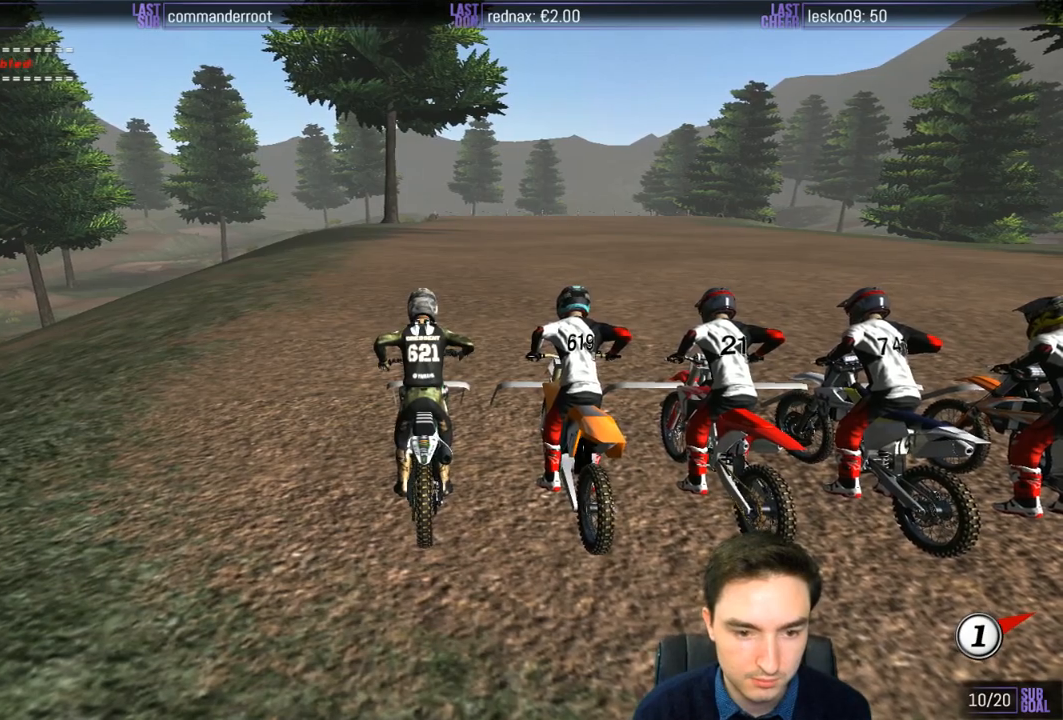
{"dt_ms": 500, "buttons": ["L1", "R2"], "left_stick": "up", "right_stick": "center", "events": []}
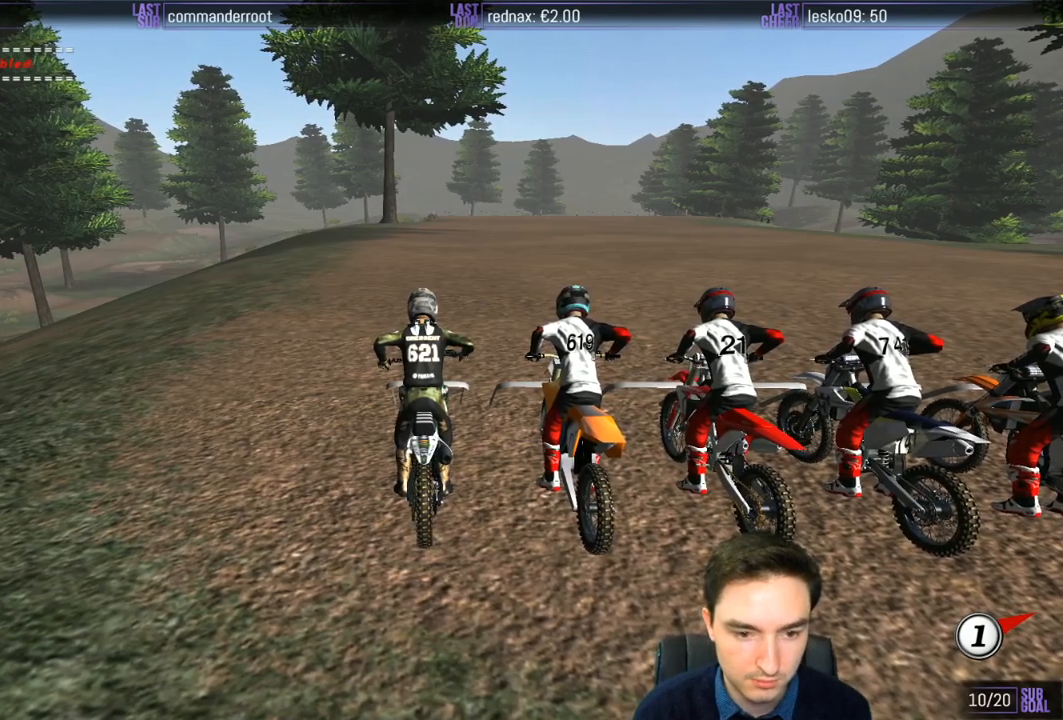
{"dt_ms": 500, "buttons": ["L1", "R2"], "left_stick": "up", "right_stick": "center", "events": []}
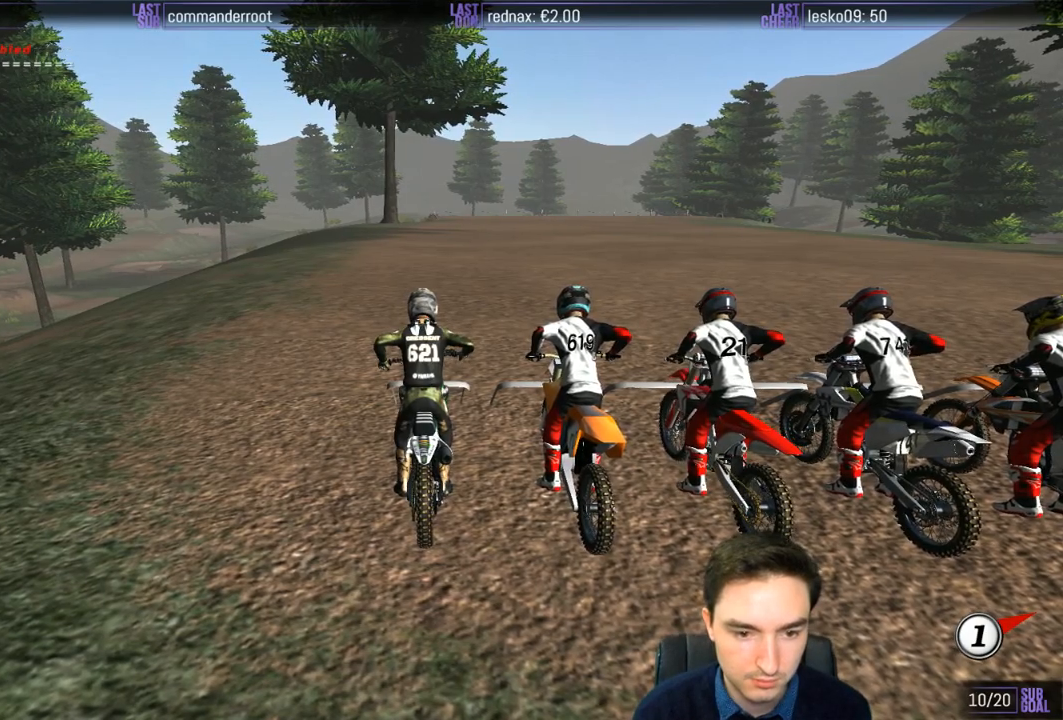
{"dt_ms": 500, "buttons": ["L1", "R2"], "left_stick": "up", "right_stick": "center", "events": []}
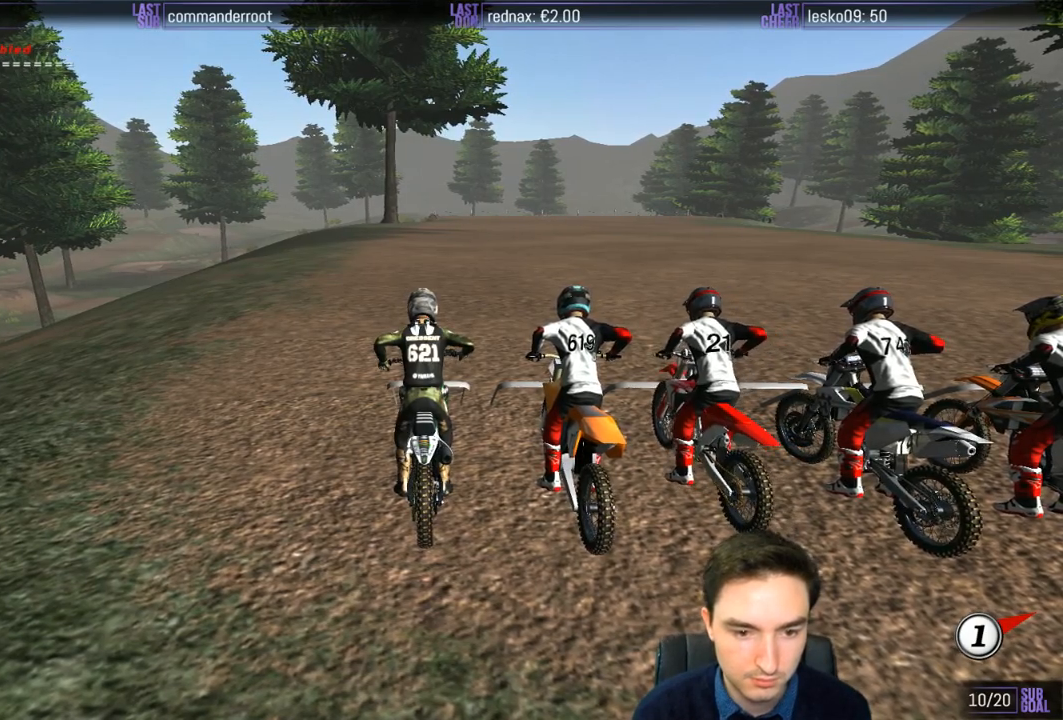
{"dt_ms": 500, "buttons": ["L1", "R2"], "left_stick": "up", "right_stick": "center", "events": []}
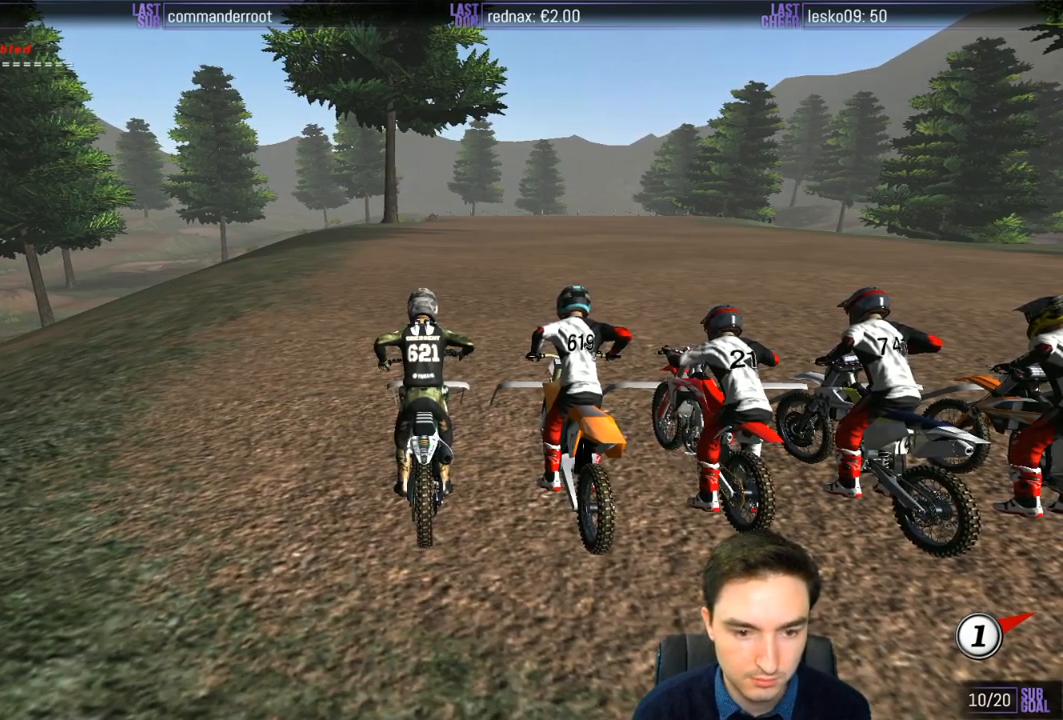
{"dt_ms": 500, "buttons": ["L1", "R2"], "left_stick": "up", "right_stick": "center", "events": []}
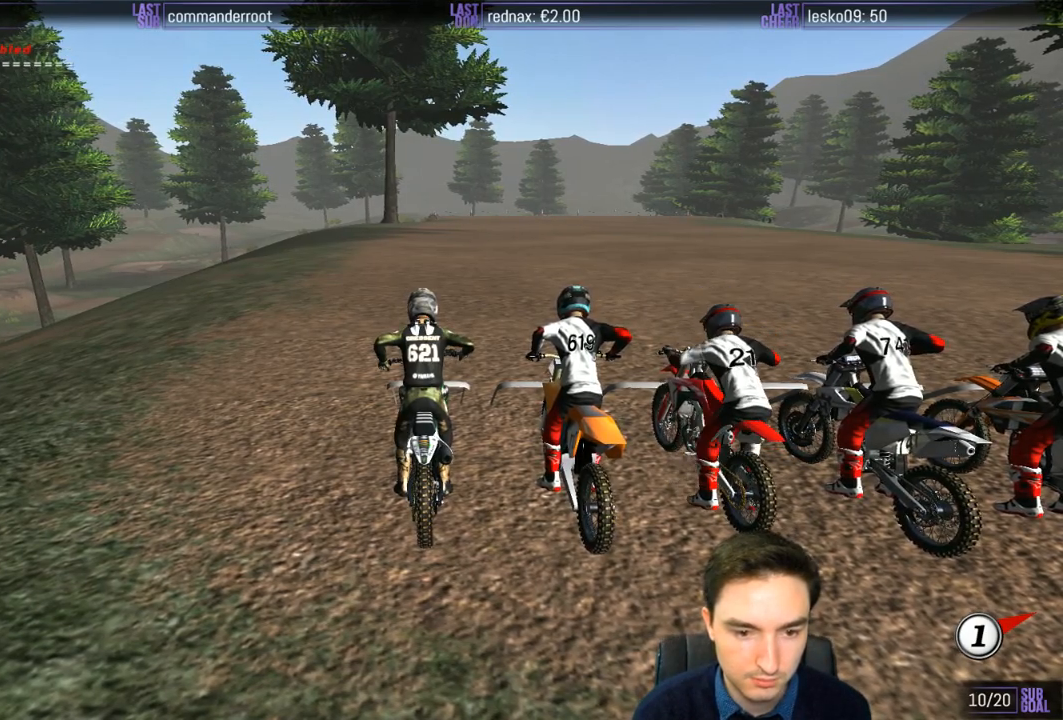
{"dt_ms": 500, "buttons": ["L1", "R2"], "left_stick": "up", "right_stick": "center", "events": []}
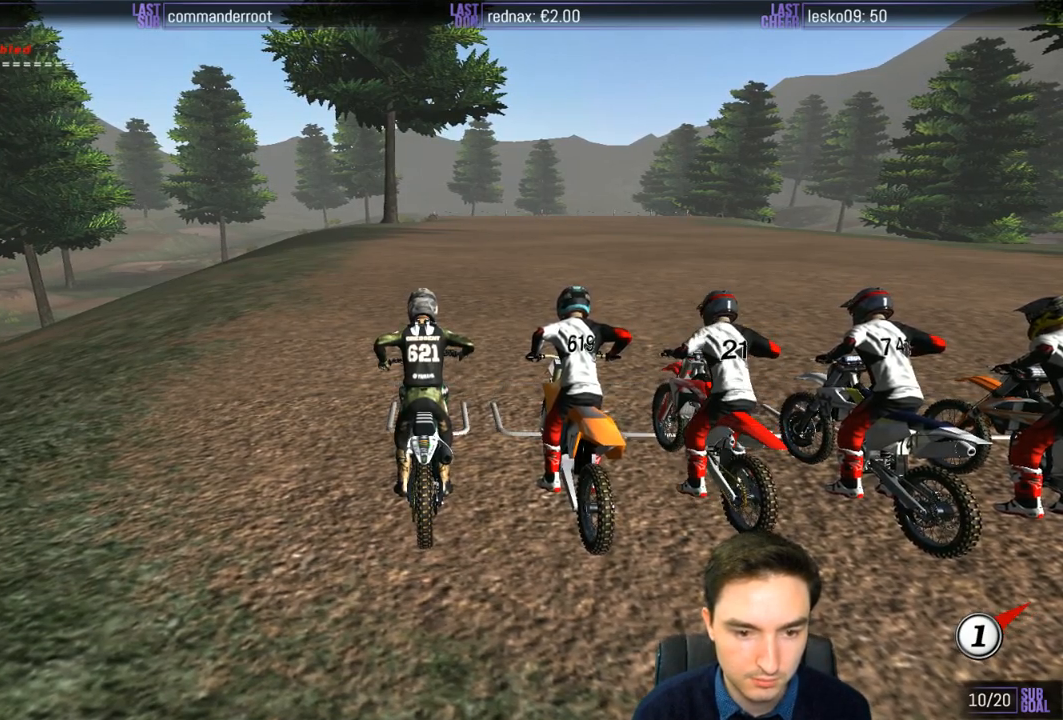
{"dt_ms": 500, "buttons": ["L1", "R2"], "left_stick": "up", "right_stick": "center", "events": []}
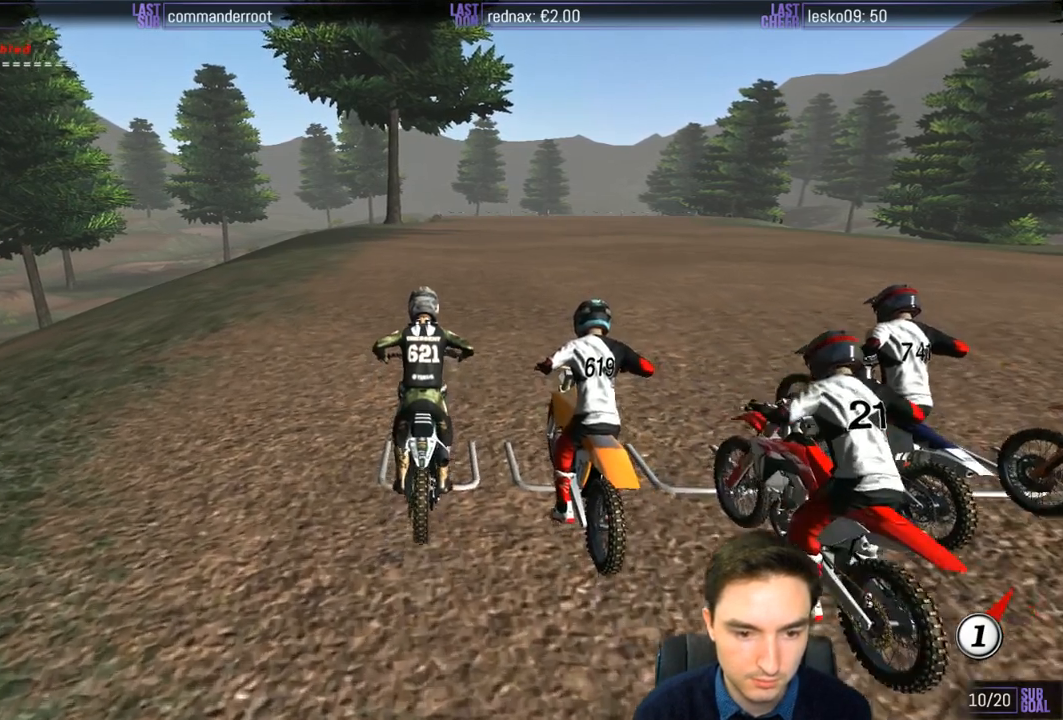
{"dt_ms": 500, "buttons": ["L1", "R2"], "left_stick": "up", "right_stick": "center", "events": []}
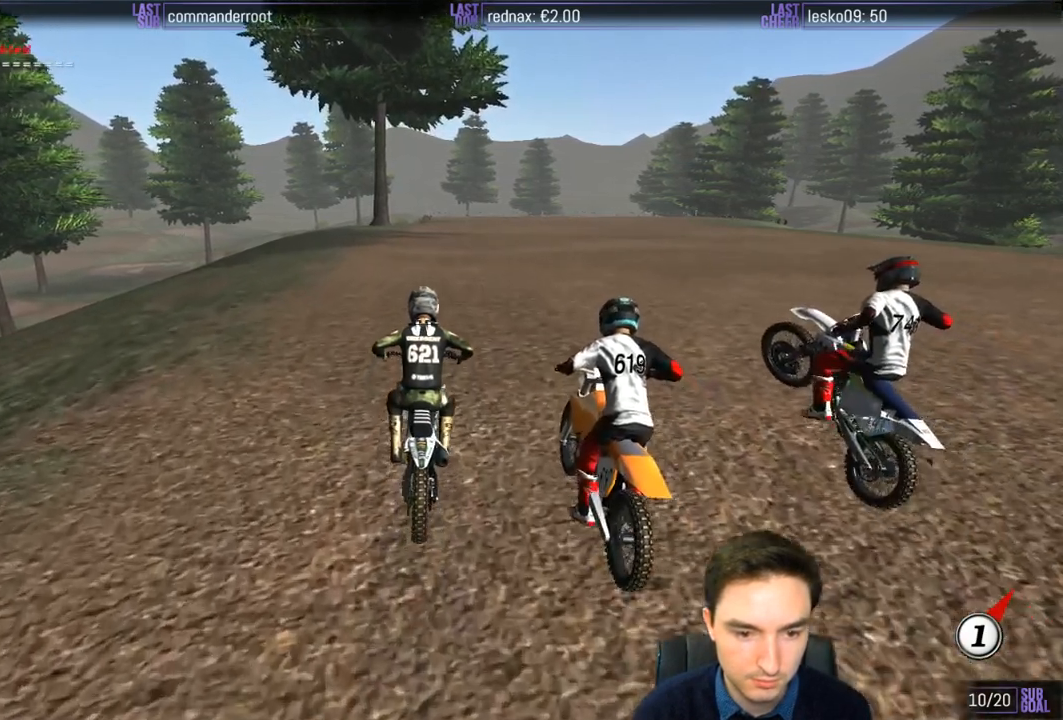
{"dt_ms": 500, "buttons": ["L1"], "left_stick": "center", "right_stick": "center", "events": [[100, "R2", "up"], [133, "left_stick", "center"]]}
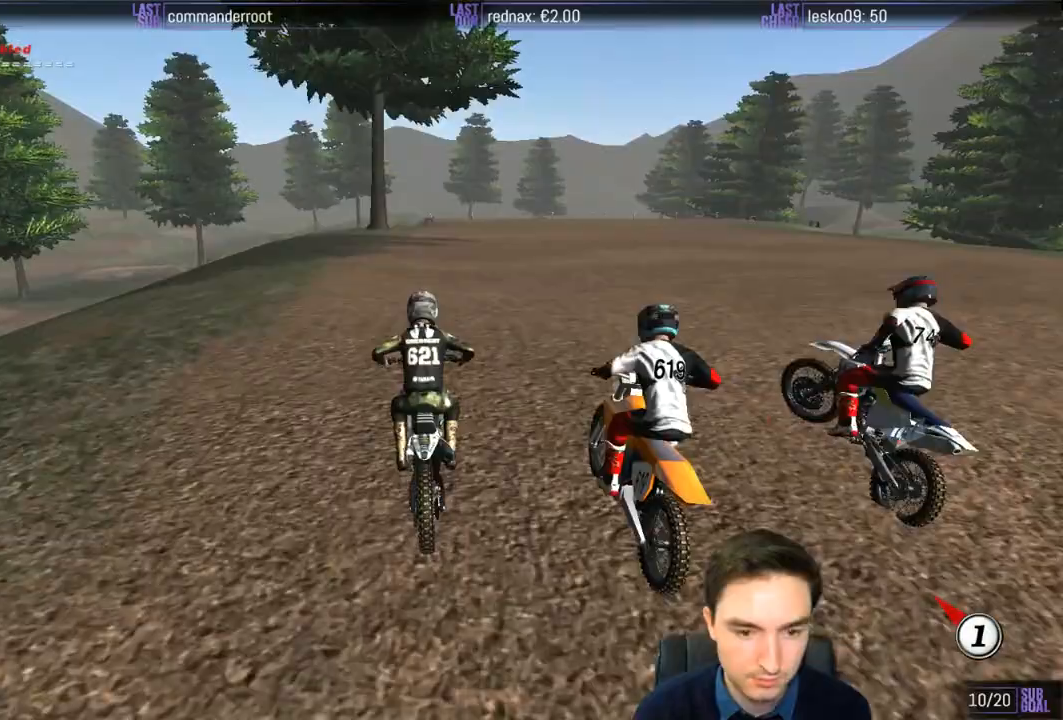
{"dt_ms": 500, "buttons": ["L1"], "left_stick": "center", "right_stick": "center", "events": [[300, "L1", "up"], [400, "L1", "down"]]}
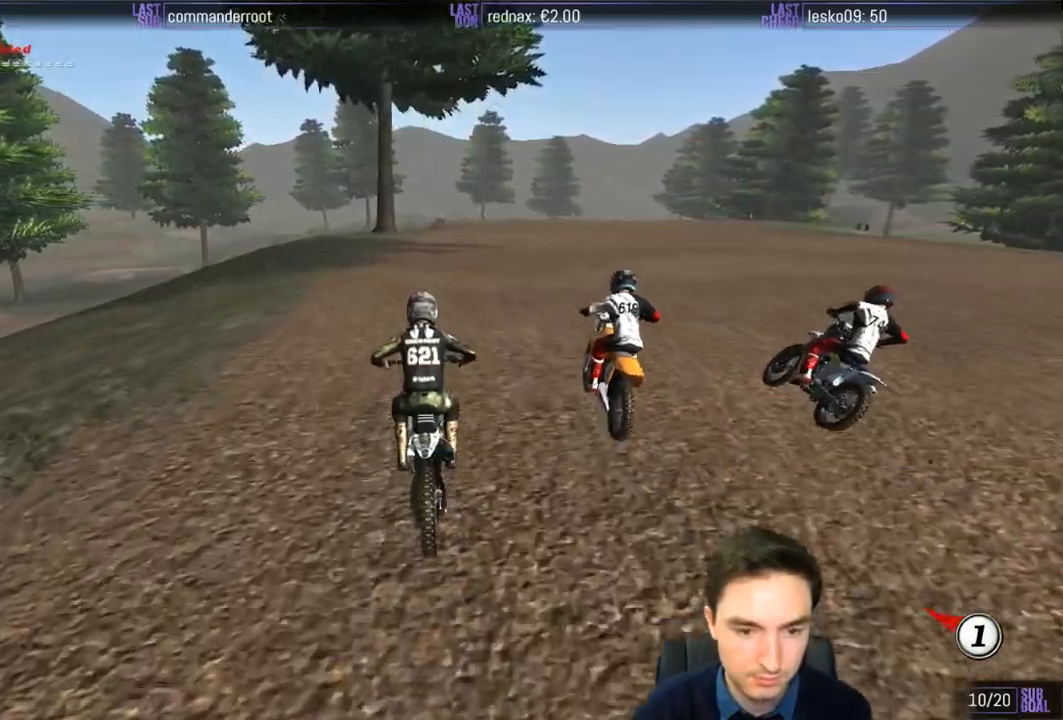
{"dt_ms": 500, "buttons": ["L1", "R2"], "left_stick": "center", "right_stick": "center", "events": [[100, "R2", "down"], [333, "left_stick", "right"], [467, "left_stick", "center"]]}
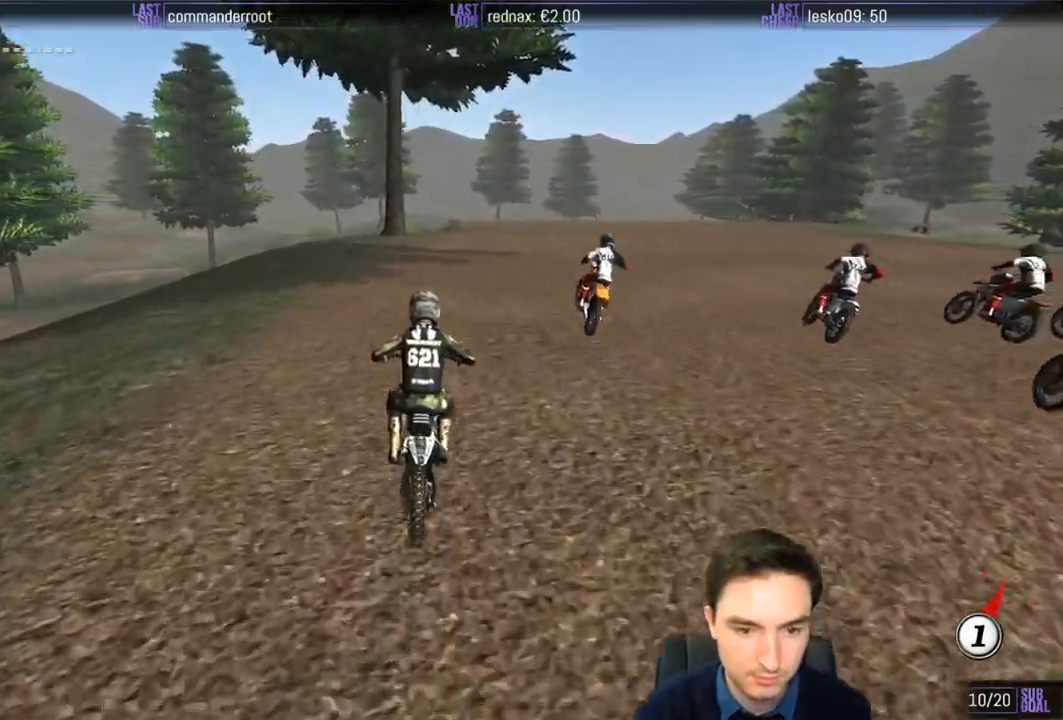
{"dt_ms": 500, "buttons": ["L1"], "left_stick": "right", "right_stick": "center", "events": [[50, "B", "down"], [100, "B", "up"], [133, "left_stick", "right"], [333, "left_stick", "center"], [500, "R2", "up"], [500, "left_stick", "right"]]}
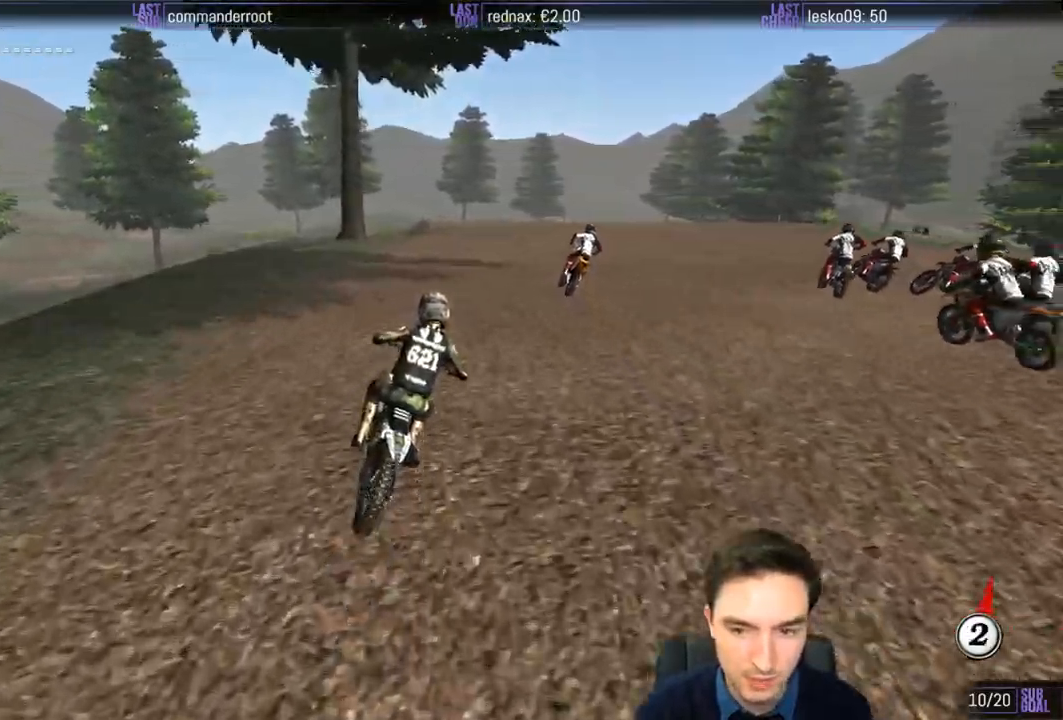
{"dt_ms": 500, "buttons": ["L1", "R2"], "left_stick": "center", "right_stick": "center", "events": [[17, "R2", "down"], [33, "R2", "up"], [167, "left_stick", "center"], [200, "R2", "down"], [300, "R2", "up"], [433, "R2", "down"]]}